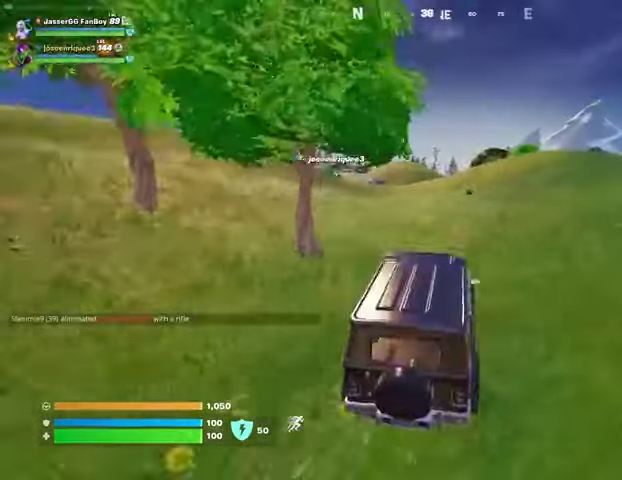
Gameplay with a controller (PlayStation layout); each line is a JSON object with the inputs held at the frame after it. "events" lists button and stick changes between this image and that frame as [ms after this image, input, new state], when the widget could be followed in between. Not read: L1 R1 SELECT START.
{"buttons": [], "left_stick": "up-right", "right_stick": "center", "events": [[433, "left_stick", "up-right"]]}
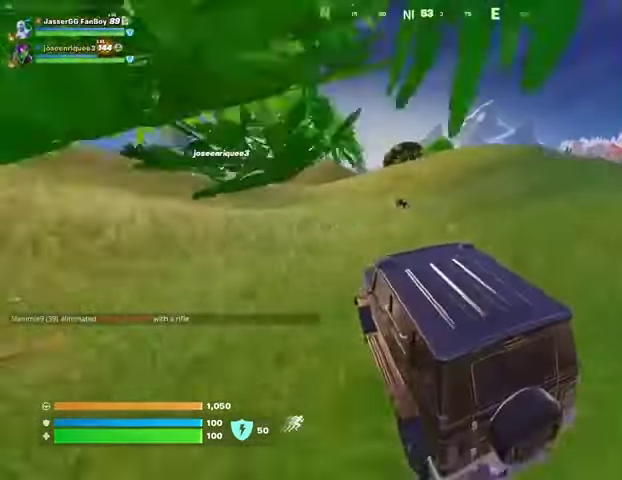
{"buttons": [], "left_stick": "up", "right_stick": "center", "events": [[367, "left_stick", "up"]]}
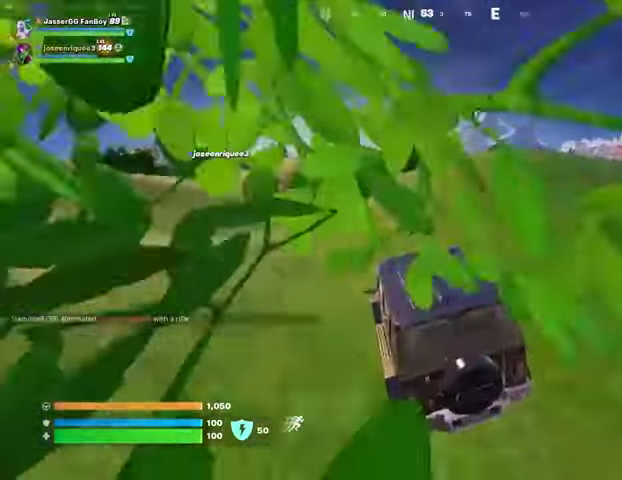
{"buttons": [], "left_stick": "up-right", "right_stick": "right", "events": [[300, "left_stick", "up-right"], [467, "right_stick", "right"]]}
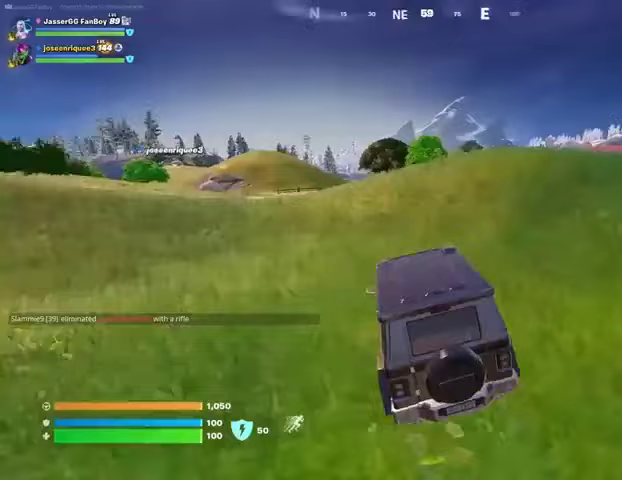
{"buttons": [], "left_stick": "up-right", "right_stick": "center", "events": [[333, "right_stick", "center"]]}
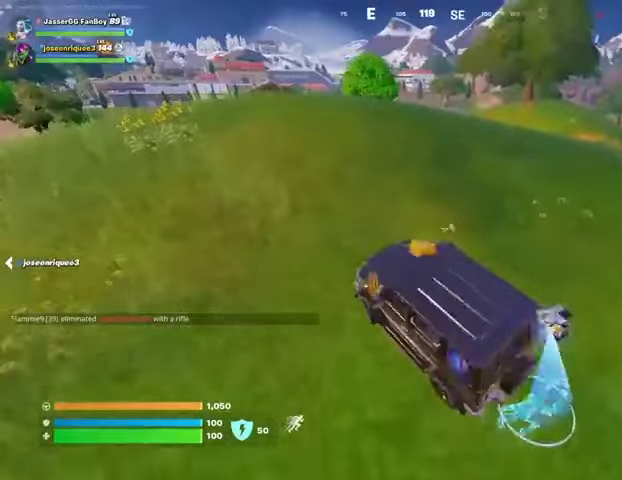
{"buttons": [], "left_stick": "up", "right_stick": "center", "events": [[33, "left_stick", "up"]]}
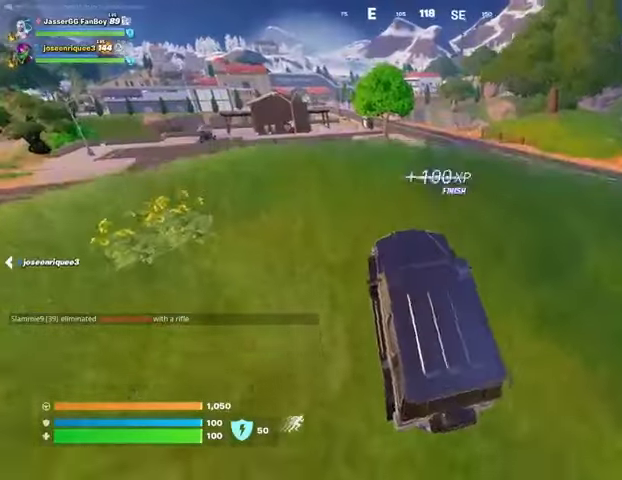
{"buttons": [], "left_stick": "up", "right_stick": "center", "events": []}
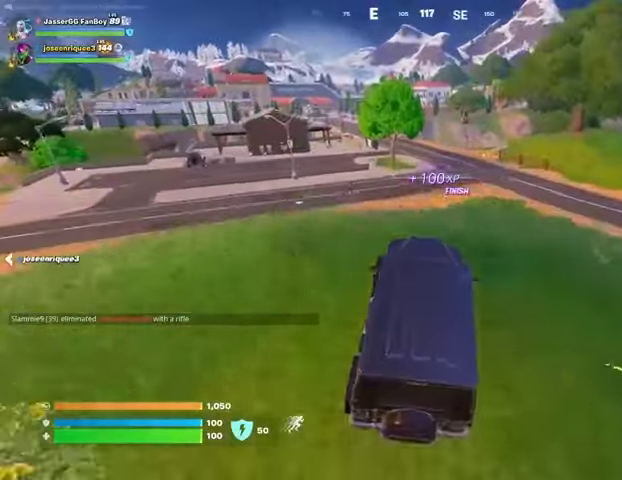
{"buttons": [], "left_stick": "up-left", "right_stick": "center", "events": [[100, "right_stick", "right"], [233, "left_stick", "up-left"], [233, "right_stick", "left"], [367, "right_stick", "center"]]}
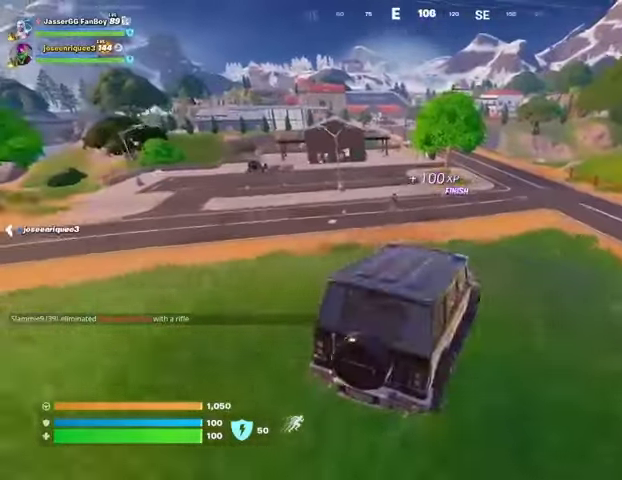
{"buttons": [], "left_stick": "up", "right_stick": "center", "events": [[267, "left_stick", "up"]]}
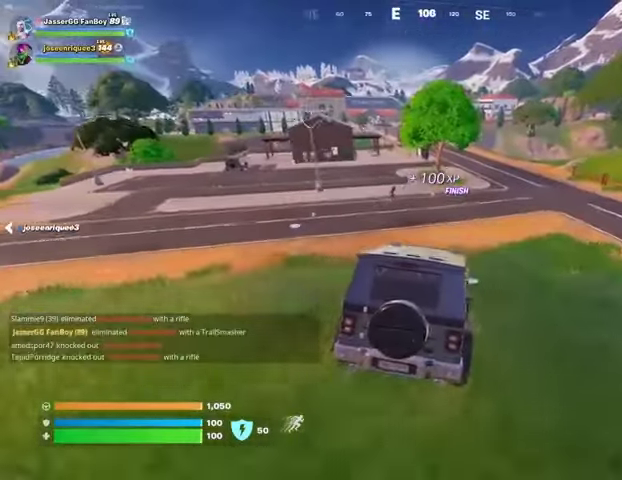
{"buttons": [], "left_stick": "up-right", "right_stick": "center", "events": [[433, "left_stick", "up-right"]]}
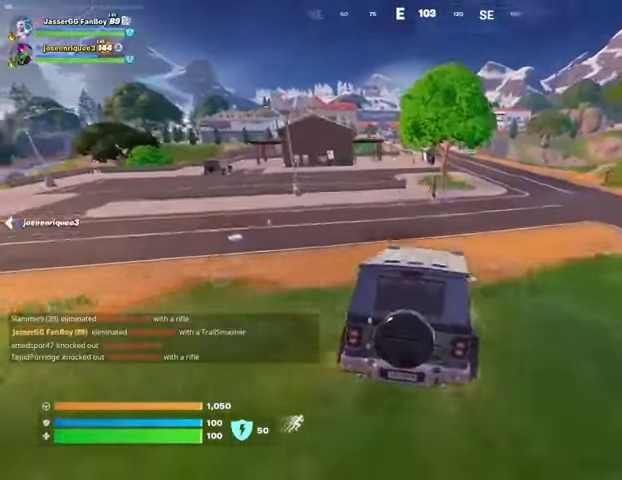
{"buttons": [], "left_stick": "up-left", "right_stick": "center", "events": [[400, "left_stick", "up-left"]]}
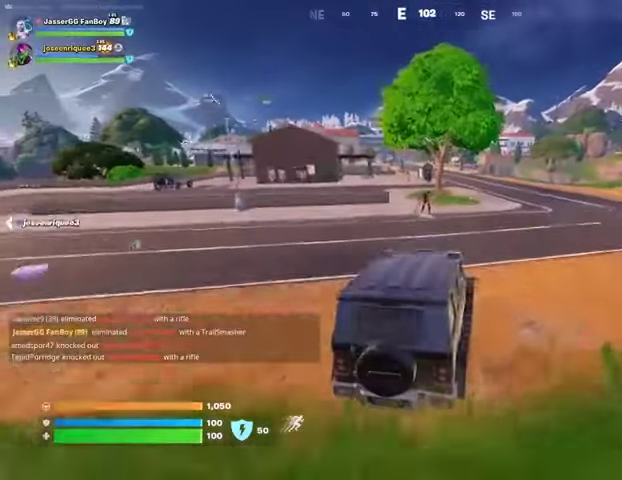
{"buttons": [], "left_stick": "left", "right_stick": "center", "events": [[300, "left_stick", "left"]]}
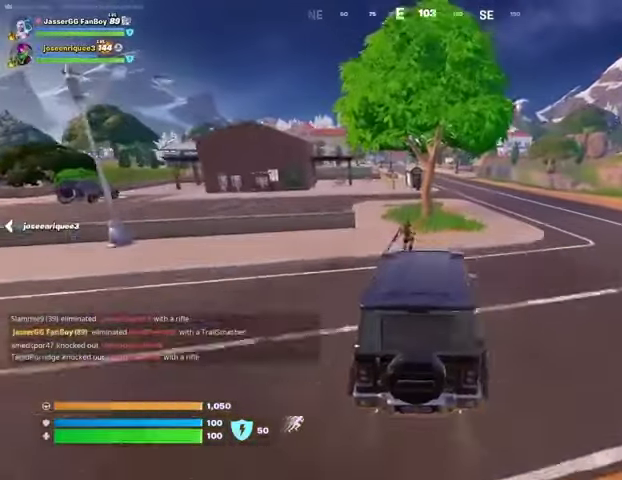
{"buttons": ["SQUARE"], "left_stick": "down", "right_stick": "center", "events": [[267, "SQUARE", "down"], [367, "left_stick", "down"]]}
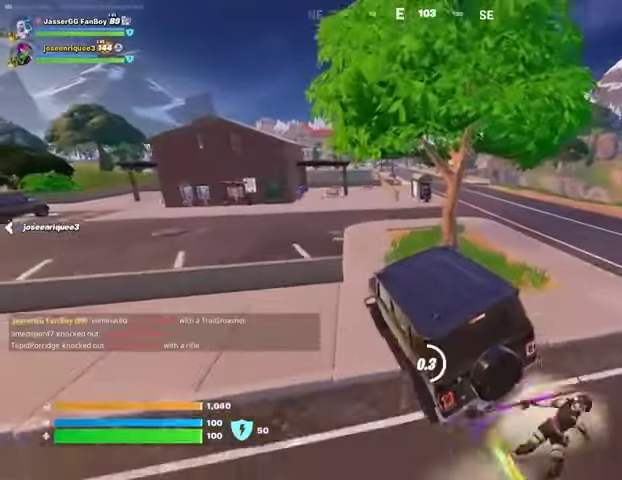
{"buttons": ["SQUARE"], "left_stick": "up", "right_stick": "center", "events": [[33, "left_stick", "left"], [167, "left_stick", "up"]]}
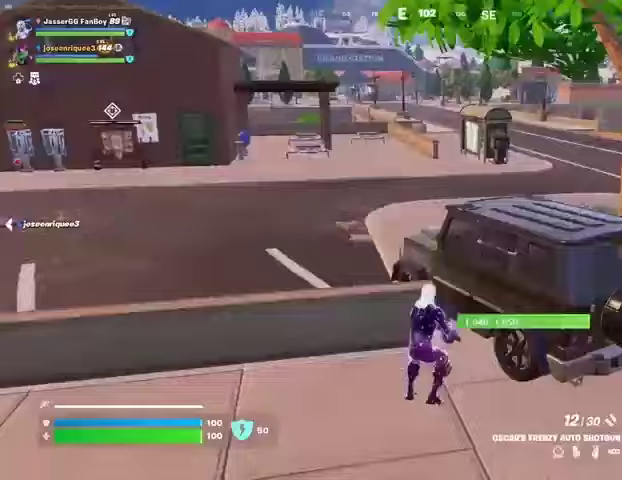
{"buttons": [], "left_stick": "up-right", "right_stick": "center", "events": [[33, "L3", "down"], [33, "SQUARE", "up"], [100, "right_stick", "right"], [133, "L3", "up"], [167, "left_stick", "up-right"], [433, "right_stick", "center"]]}
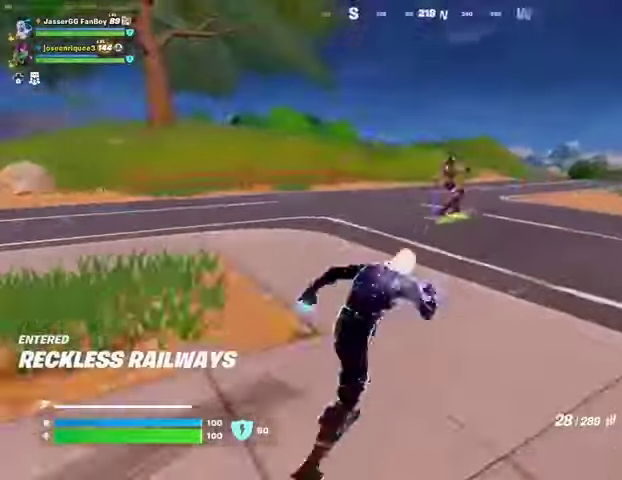
{"buttons": ["L2", "R2"], "left_stick": "up-right", "right_stick": "up", "events": [[100, "right_stick", "up"], [133, "L2", "down"], [267, "right_stick", "right"], [433, "right_stick", "up"], [467, "R2", "down"]]}
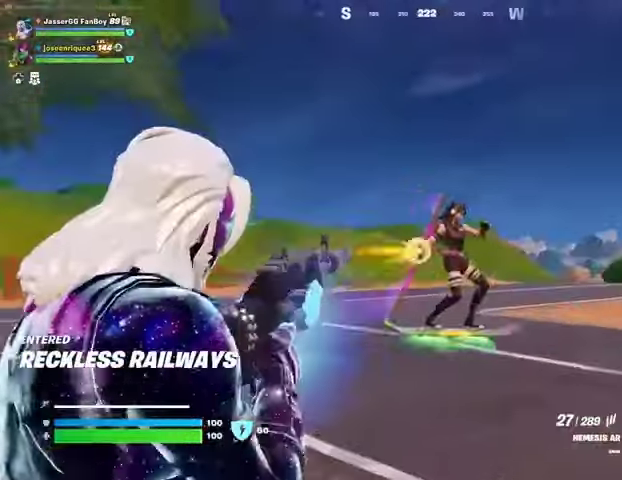
{"buttons": ["R2"], "left_stick": "up-right", "right_stick": "right", "events": [[100, "right_stick", "right"], [167, "L2", "up"], [233, "right_stick", "down-right"], [267, "L2", "down"], [367, "right_stick", "center"], [433, "right_stick", "right"], [500, "L2", "up"]]}
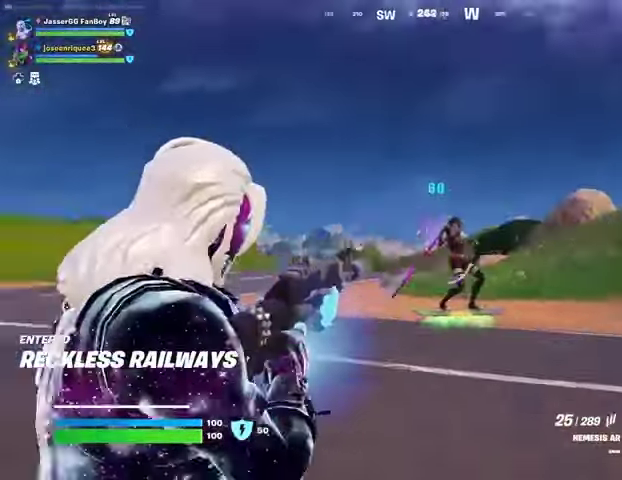
{"buttons": ["R2"], "left_stick": "up-right", "right_stick": "right", "events": [[167, "L2", "down"], [167, "right_stick", "center"], [367, "right_stick", "right"], [400, "L2", "up"]]}
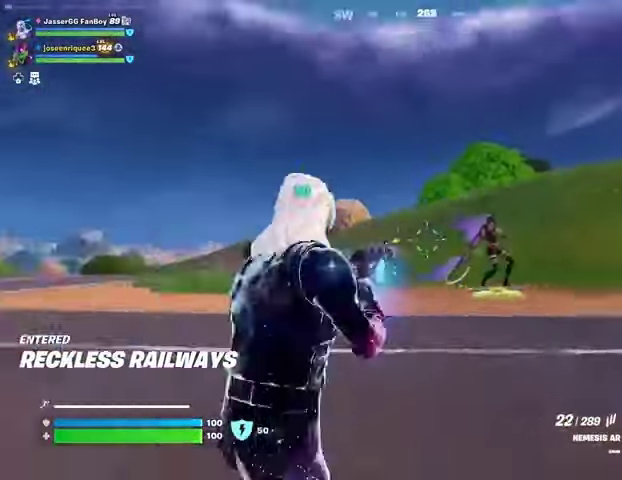
{"buttons": ["L2", "R2"], "left_stick": "up-right", "right_stick": "right", "events": [[133, "L2", "down"], [200, "right_stick", "center"], [300, "right_stick", "right"]]}
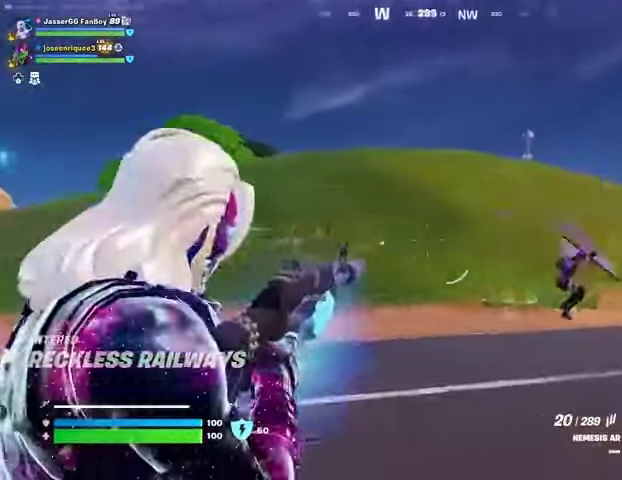
{"buttons": [], "left_stick": "up-left", "right_stick": "center", "events": [[33, "L2", "up"], [100, "R2", "up"], [233, "right_stick", "center"], [367, "left_stick", "up-left"]]}
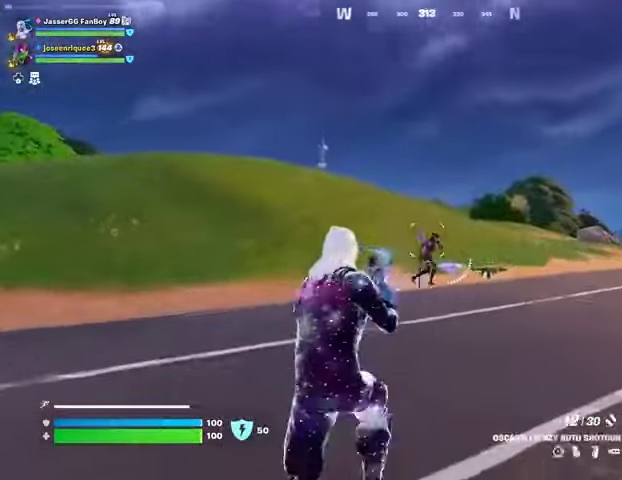
{"buttons": ["L2"], "left_stick": "up-right", "right_stick": "up-left", "events": [[33, "R2", "down"], [67, "left_stick", "up-right"], [100, "R2", "up"], [100, "right_stick", "down"], [167, "right_stick", "center"], [433, "L2", "down"], [500, "right_stick", "up-left"]]}
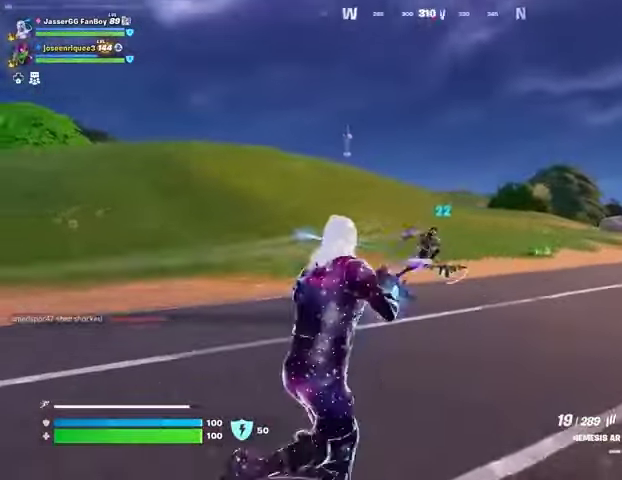
{"buttons": ["L3"], "left_stick": "up-right", "right_stick": "up-right", "events": [[33, "R2", "down"], [67, "R3", "down"], [67, "right_stick", "up-right"], [167, "R3", "up"], [167, "right_stick", "center"], [267, "right_stick", "up-right"], [333, "L2", "up"], [400, "R2", "up"], [433, "R3", "down"], [467, "L3", "down"], [500, "R3", "up"]]}
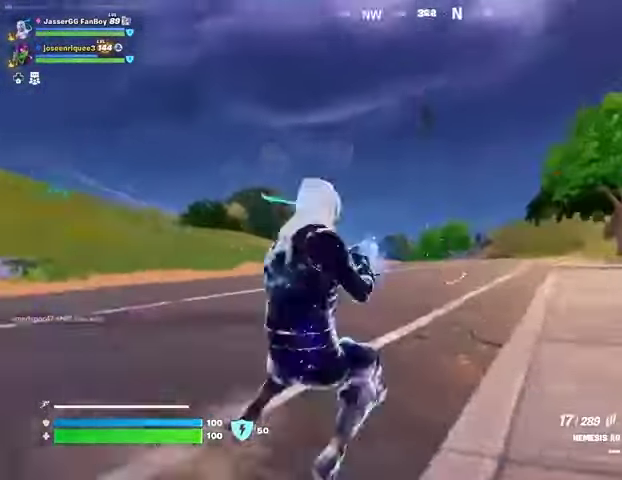
{"buttons": [], "left_stick": "up", "right_stick": "center", "events": [[67, "L3", "up"], [67, "left_stick", "up"], [133, "right_stick", "center"], [367, "R3", "down"], [367, "right_stick", "down"], [467, "R3", "up"], [467, "right_stick", "center"]]}
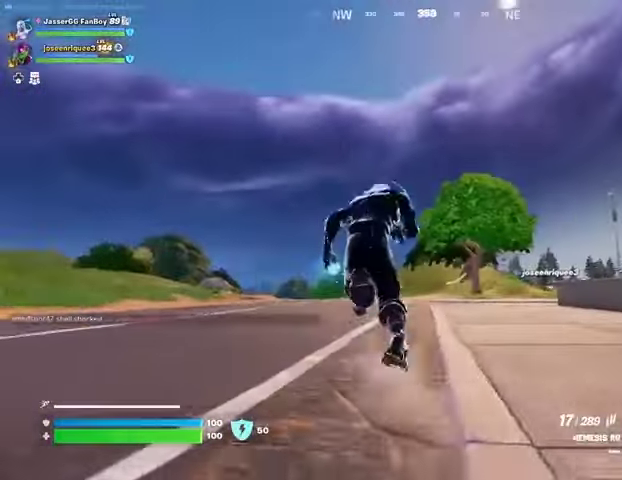
{"buttons": ["L2"], "left_stick": "up", "right_stick": "up", "events": [[133, "L2", "down"], [200, "right_stick", "up-left"], [267, "right_stick", "center"], [467, "right_stick", "up"]]}
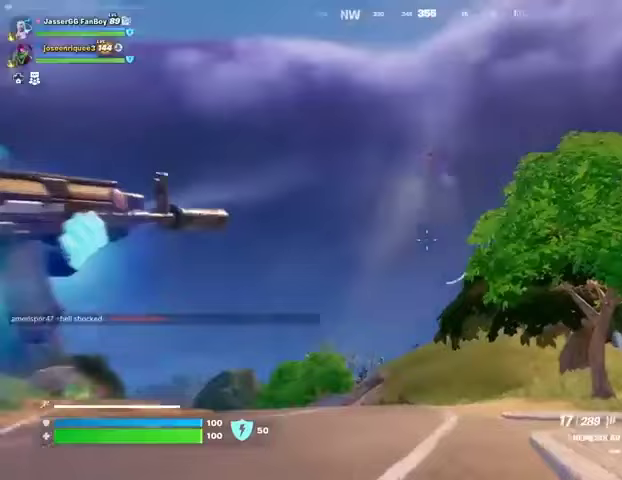
{"buttons": ["L2", "R2"], "left_stick": "up", "right_stick": "down", "events": [[300, "R2", "down"], [300, "right_stick", "center"], [367, "right_stick", "down"]]}
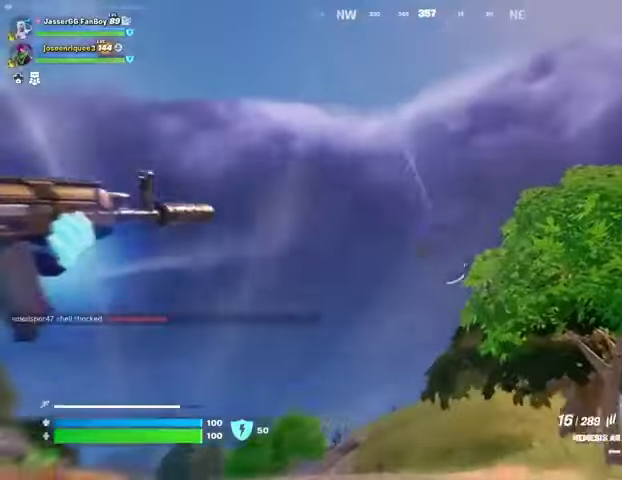
{"buttons": [], "left_stick": "up", "right_stick": "down-right", "events": [[400, "right_stick", "down-right"], [433, "L2", "up"], [433, "R2", "up"]]}
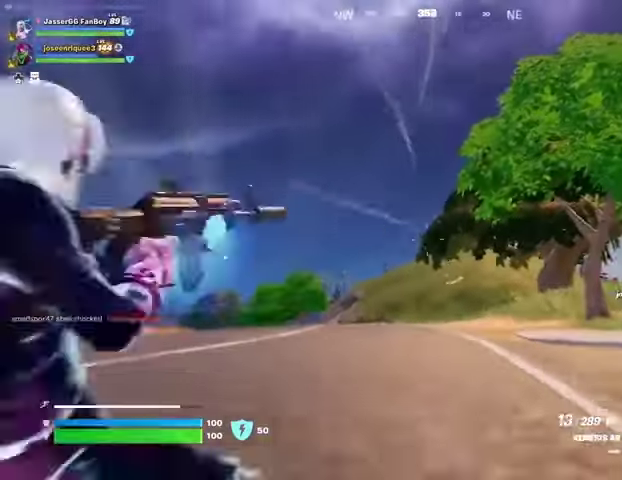
{"buttons": [], "left_stick": "up", "right_stick": "center", "events": [[67, "right_stick", "center"], [133, "CROSS", "down"], [133, "L3", "down"], [200, "CROSS", "up"], [267, "L3", "up"], [367, "L2", "down"], [367, "right_stick", "up"], [467, "L2", "up"], [467, "right_stick", "center"]]}